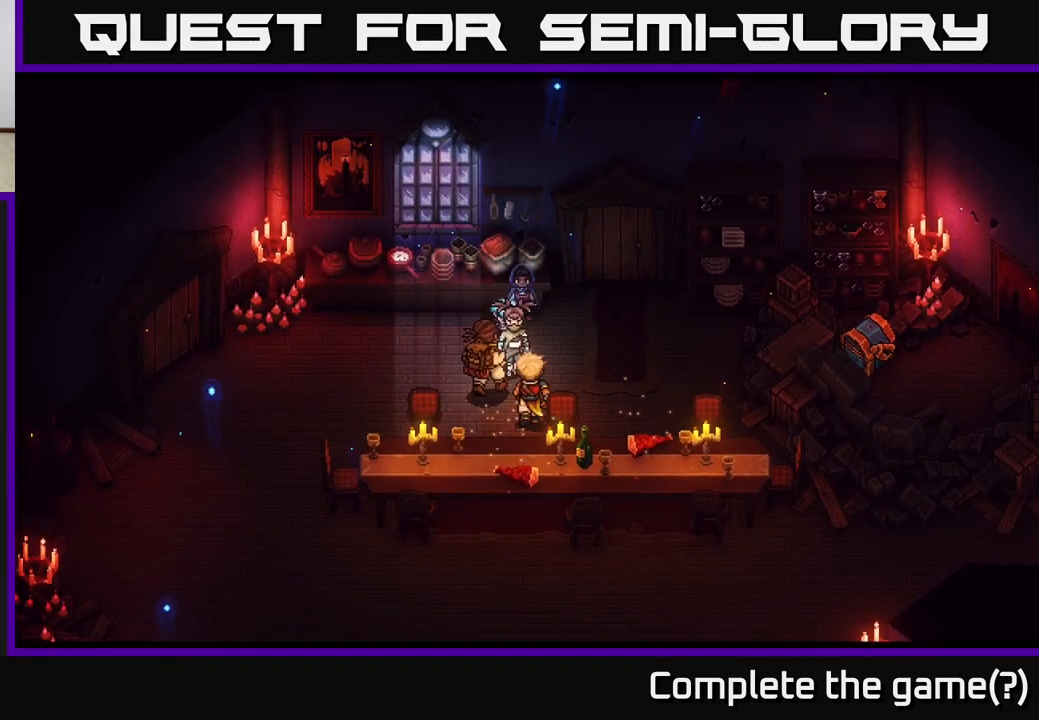
Gameplay with a controller (Xbox layout); each line is a JSON object with the inputs held at the frame after it. "events" lists button and stick changes between this image and that frame as [ms after this image, input, new state], when the widget could be followed in between.
{"buttons": [], "left_stick": "center", "right_stick": "center", "events": []}
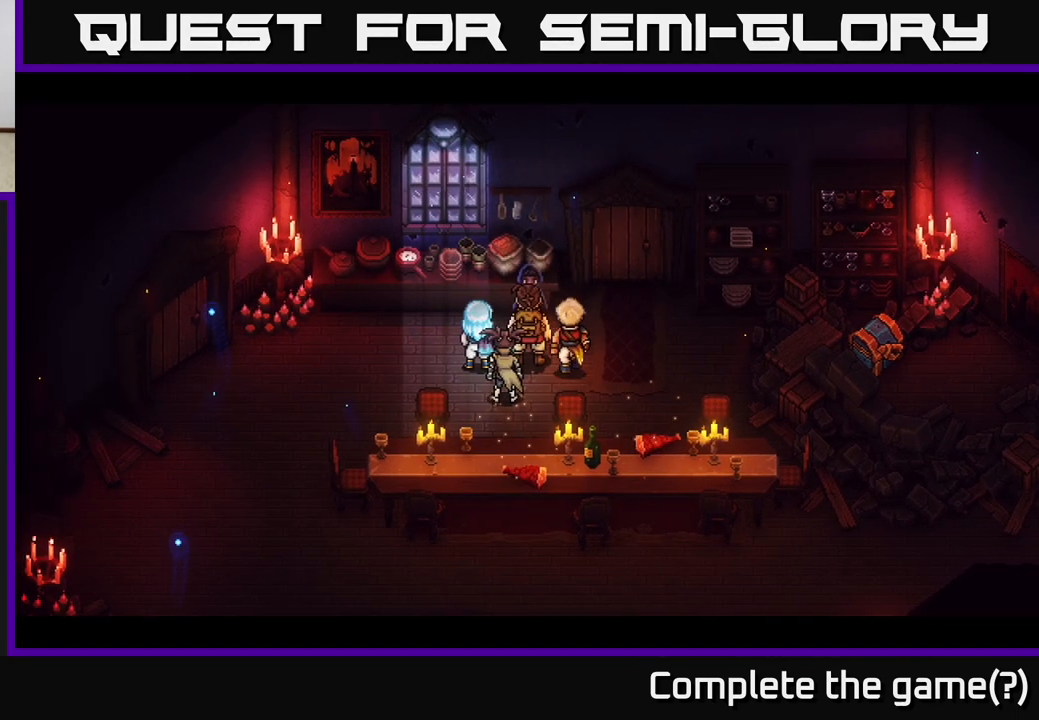
{"buttons": [], "left_stick": "center", "right_stick": "center", "events": []}
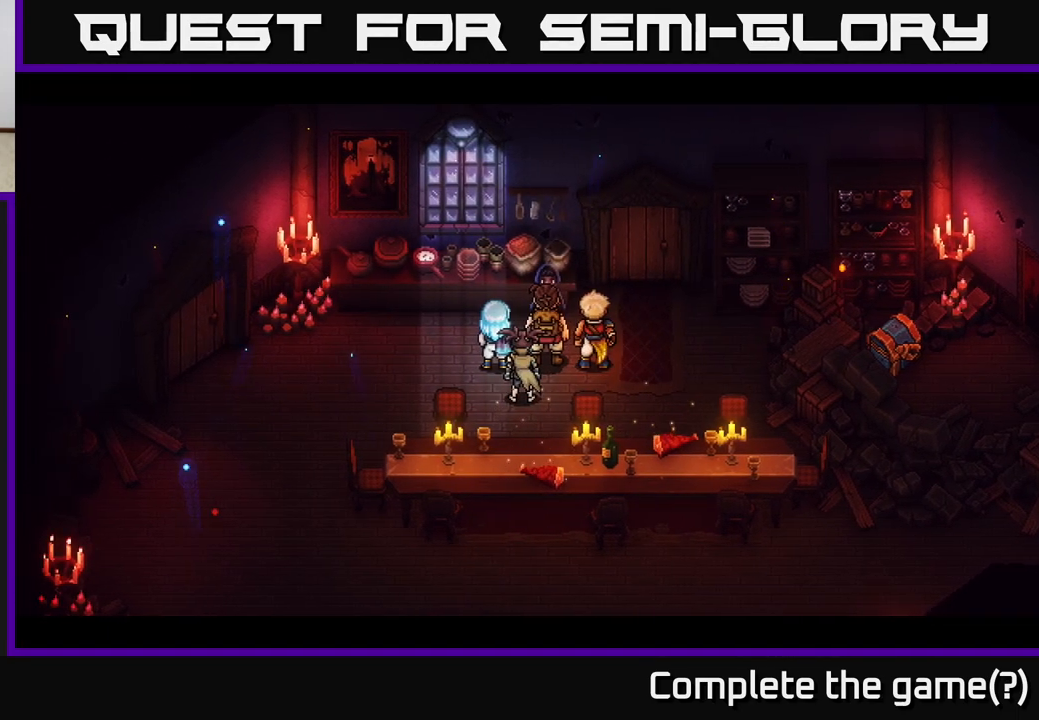
{"buttons": [], "left_stick": "center", "right_stick": "center", "events": []}
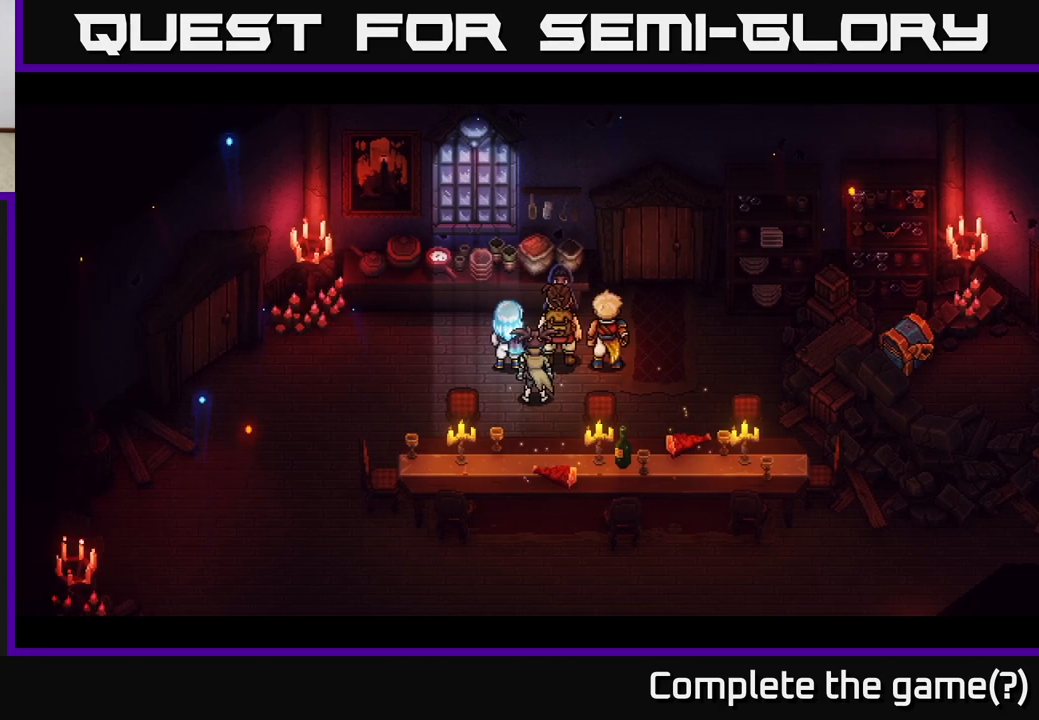
{"buttons": [], "left_stick": "center", "right_stick": "center", "events": []}
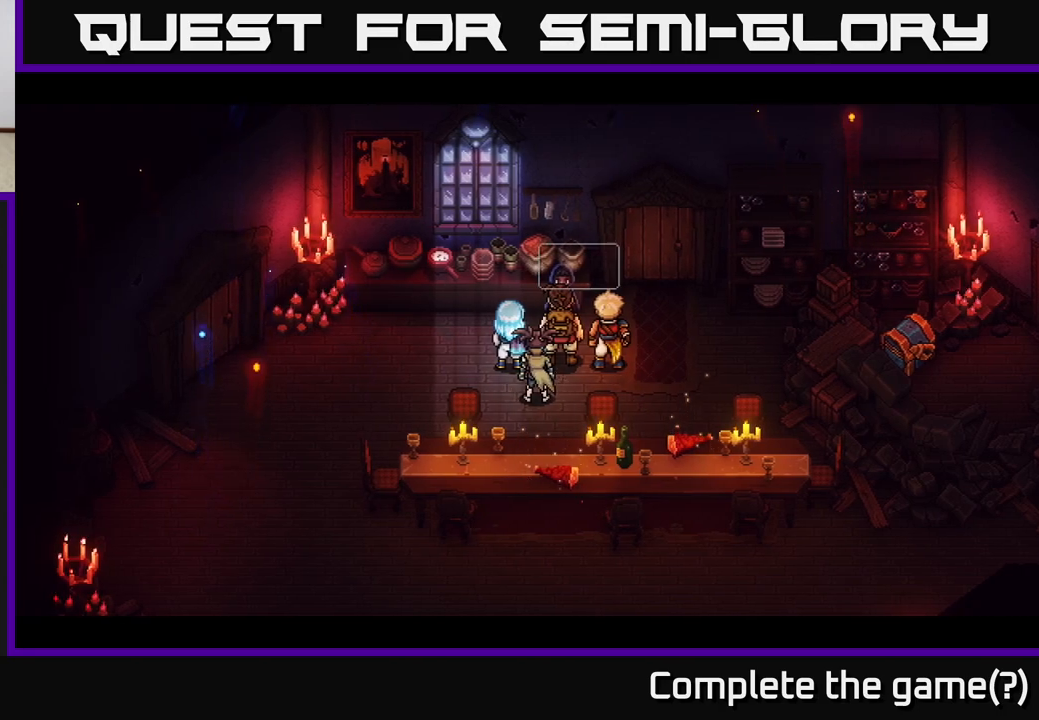
{"buttons": [], "left_stick": "center", "right_stick": "center", "events": []}
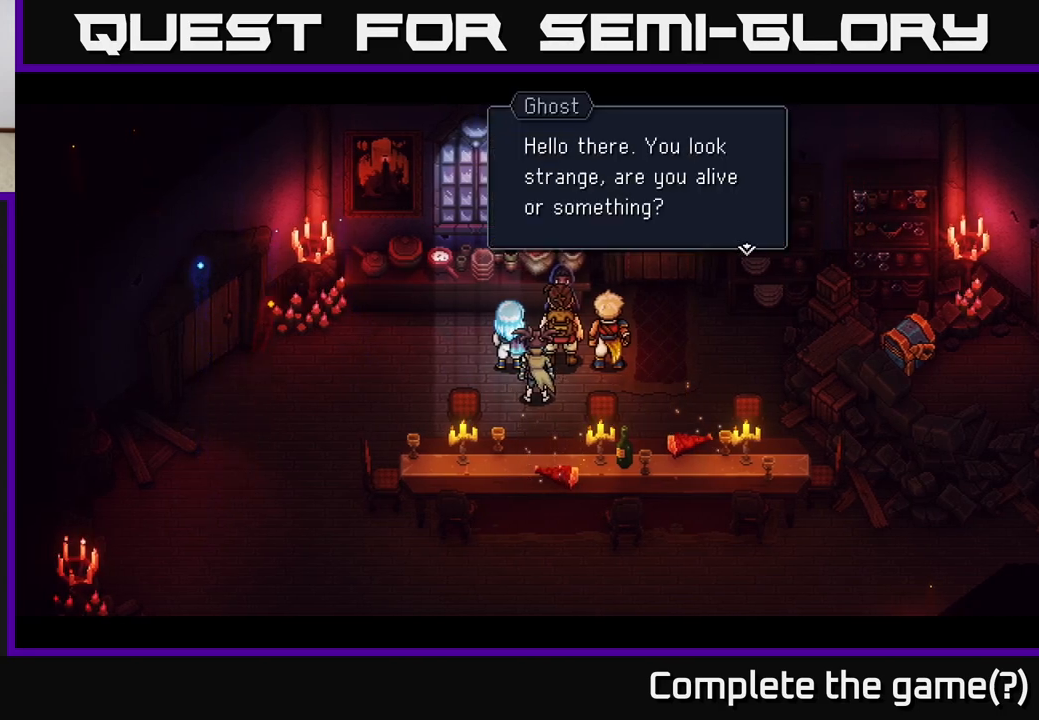
{"buttons": [], "left_stick": "center", "right_stick": "center", "events": [[17, "A", "down"], [183, "A", "up"]]}
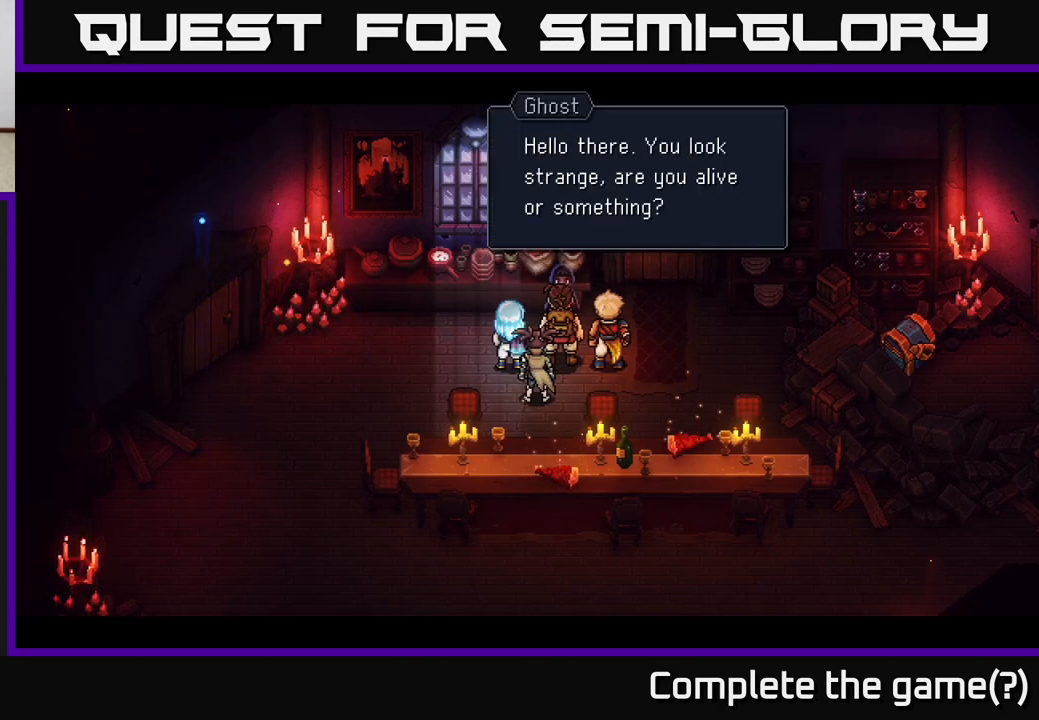
{"buttons": [], "left_stick": "center", "right_stick": "center", "events": []}
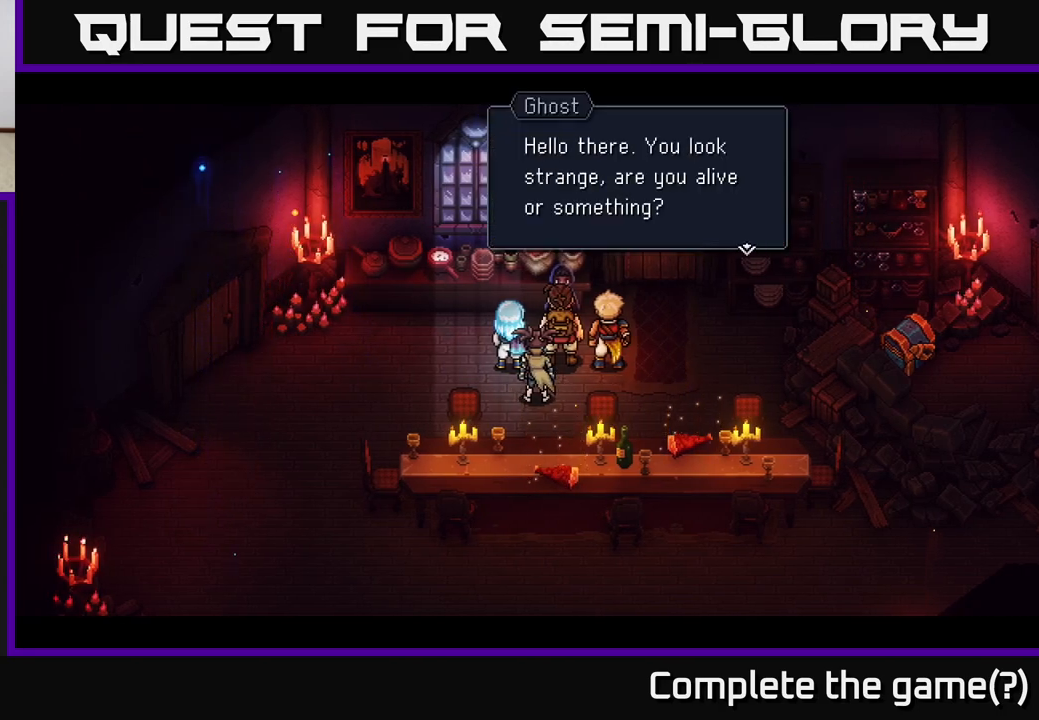
{"buttons": [], "left_stick": "center", "right_stick": "center", "events": []}
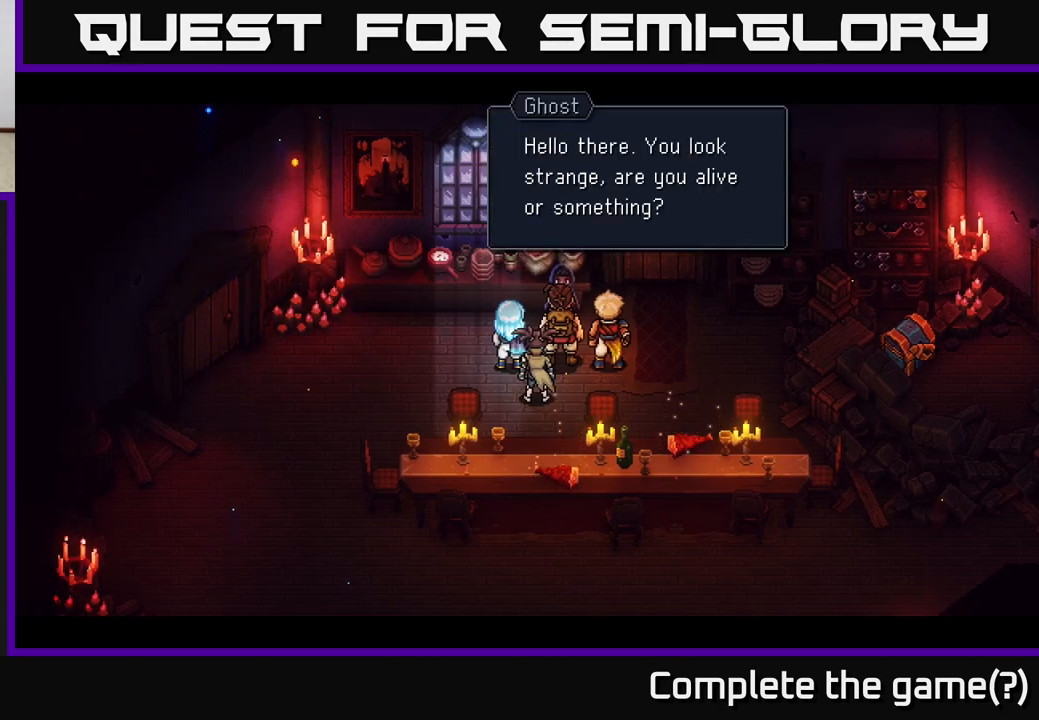
{"buttons": [], "left_stick": "center", "right_stick": "center", "events": []}
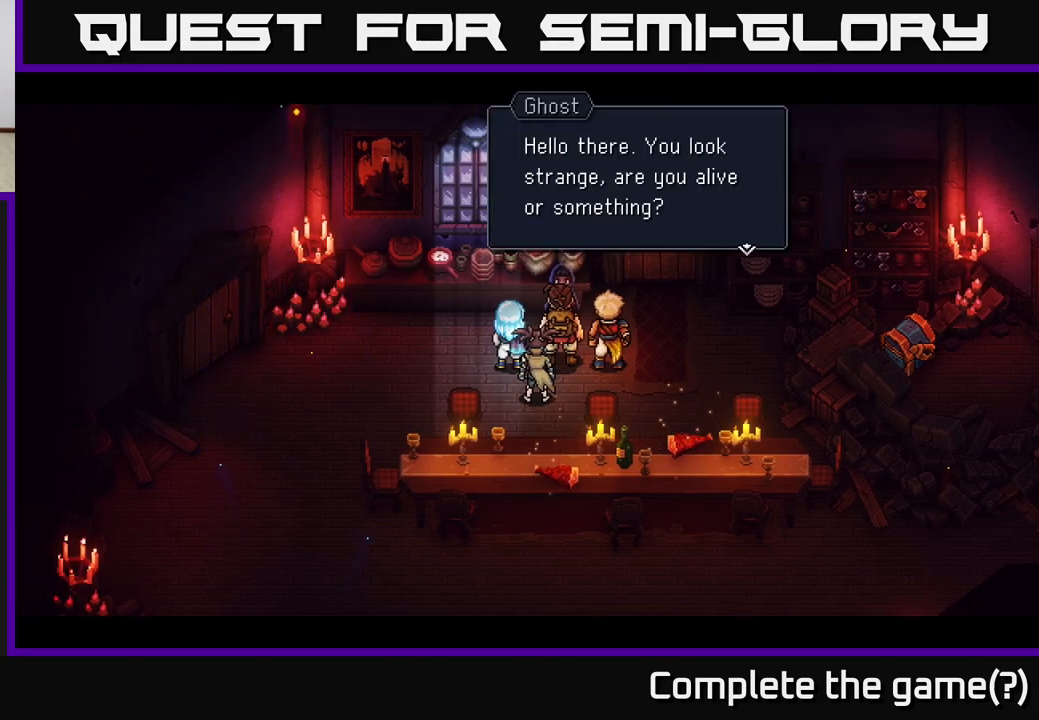
{"buttons": [], "left_stick": "center", "right_stick": "center", "events": [[167, "A", "down"], [250, "A", "up"]]}
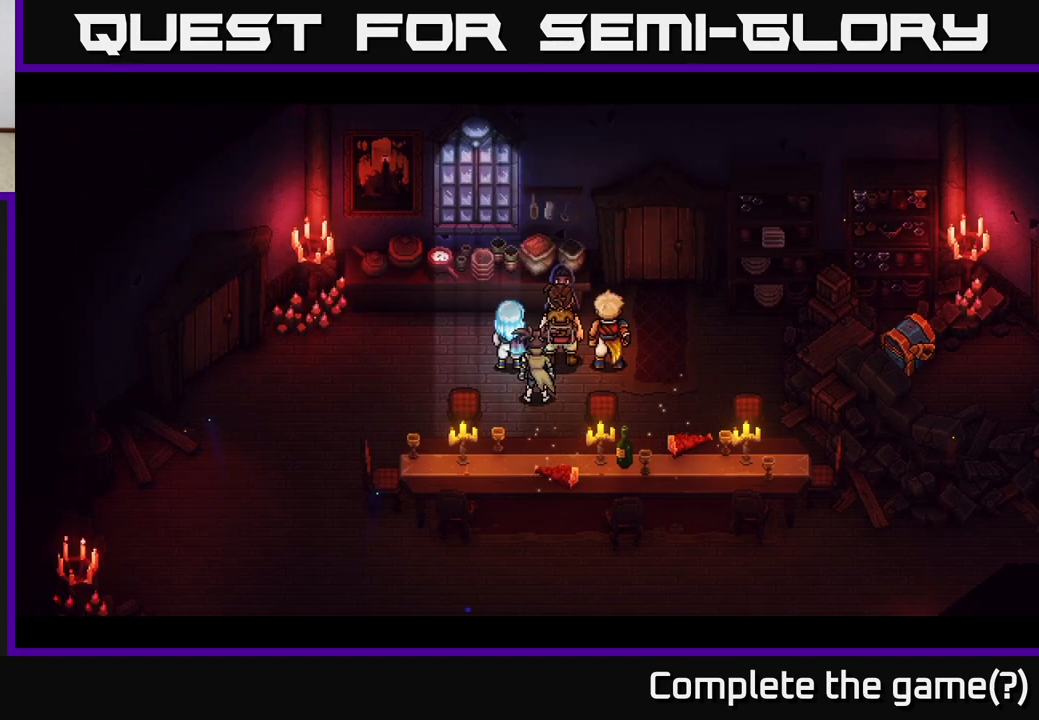
{"buttons": [], "left_stick": "center", "right_stick": "center", "events": []}
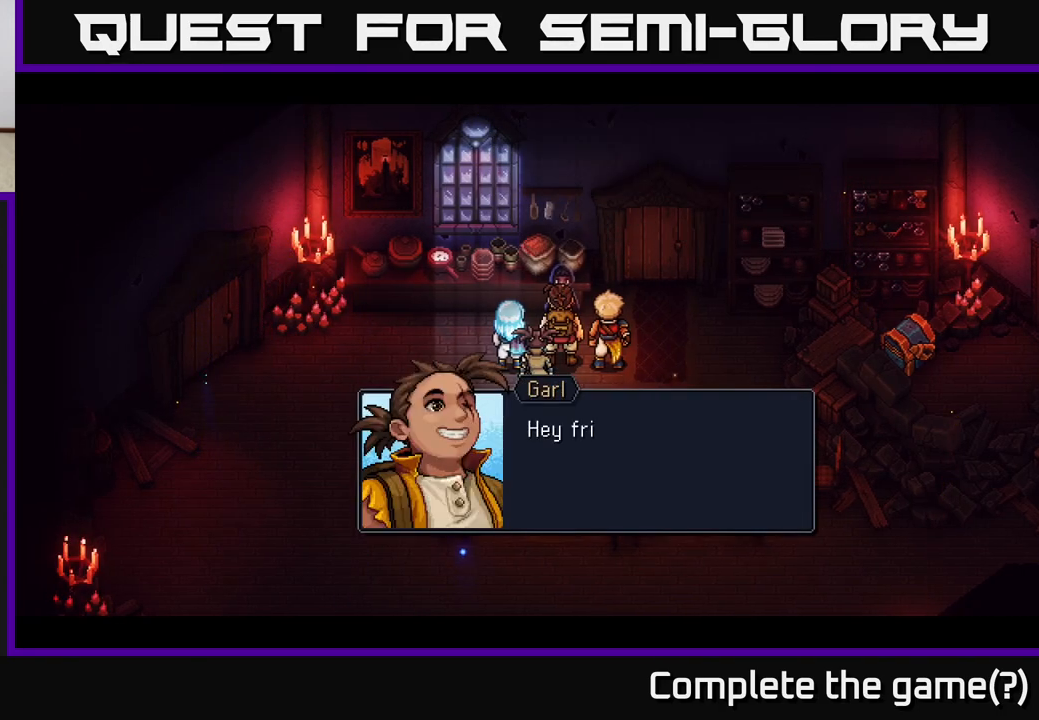
{"buttons": [], "left_stick": "center", "right_stick": "center", "events": []}
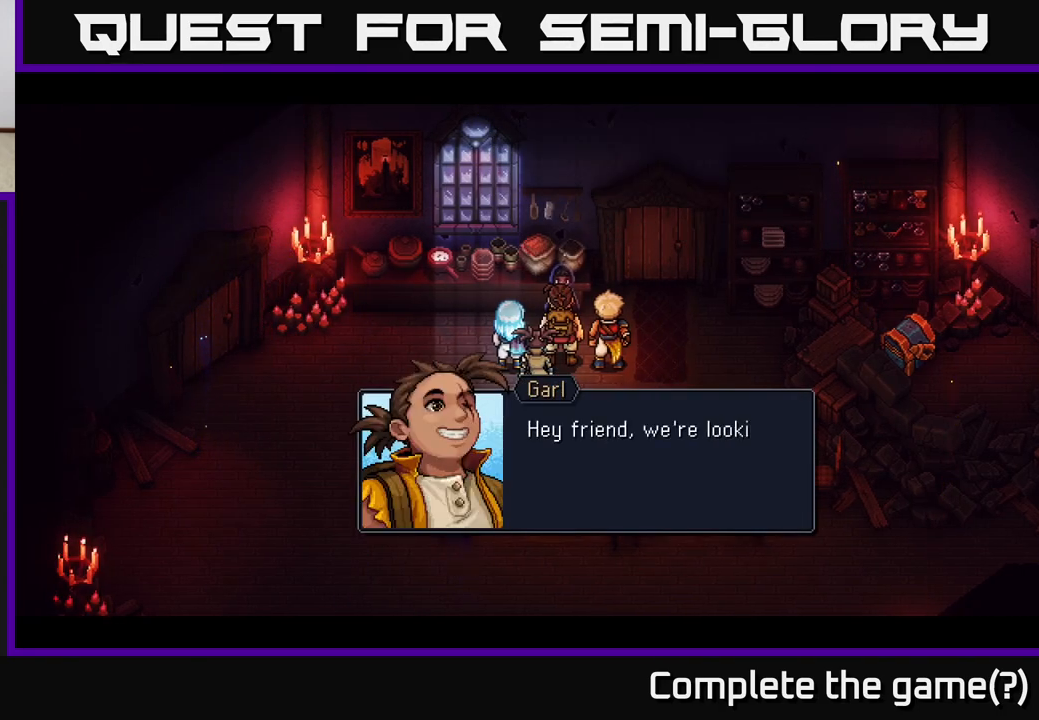
{"buttons": [], "left_stick": "center", "right_stick": "center", "events": []}
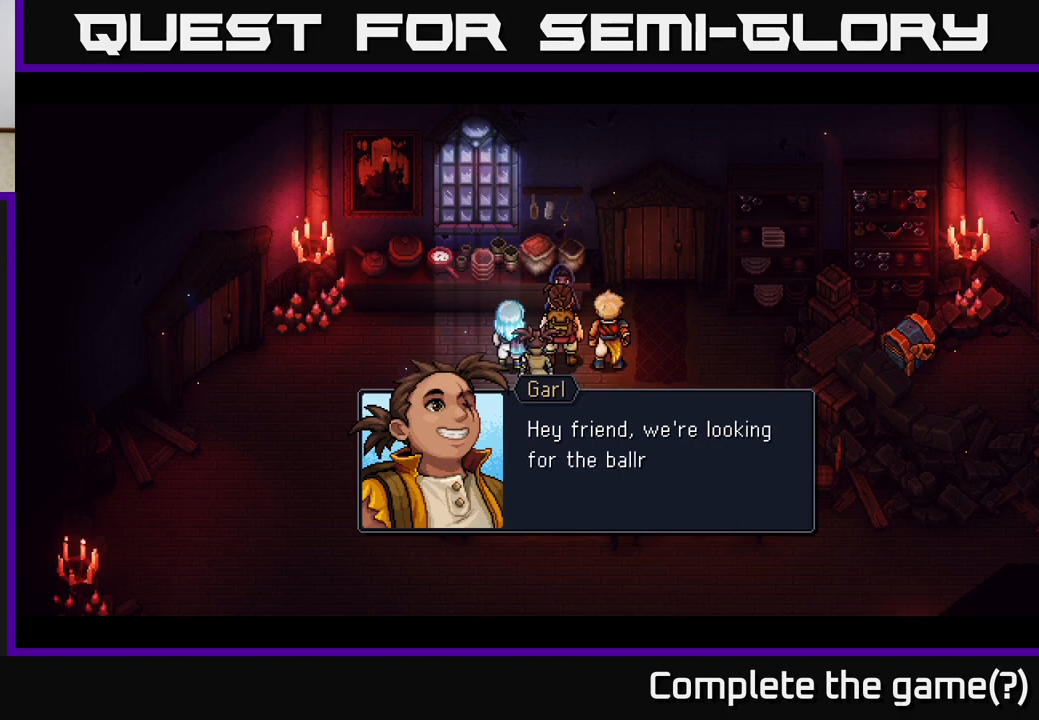
{"buttons": [], "left_stick": "center", "right_stick": "center", "events": []}
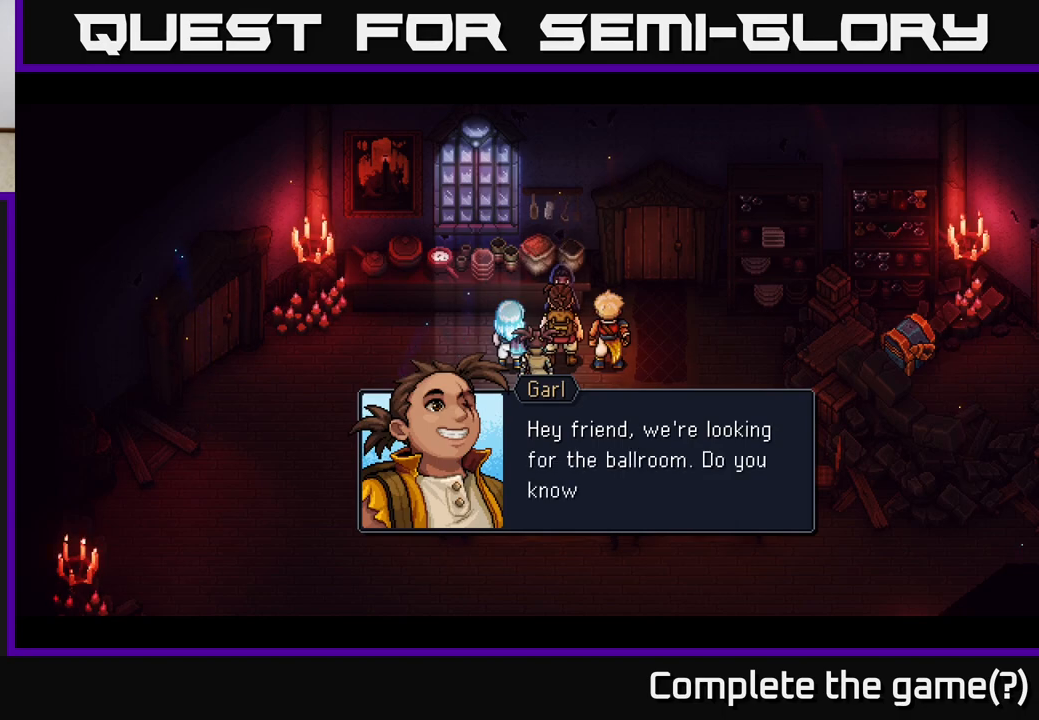
{"buttons": [], "left_stick": "center", "right_stick": "center", "events": []}
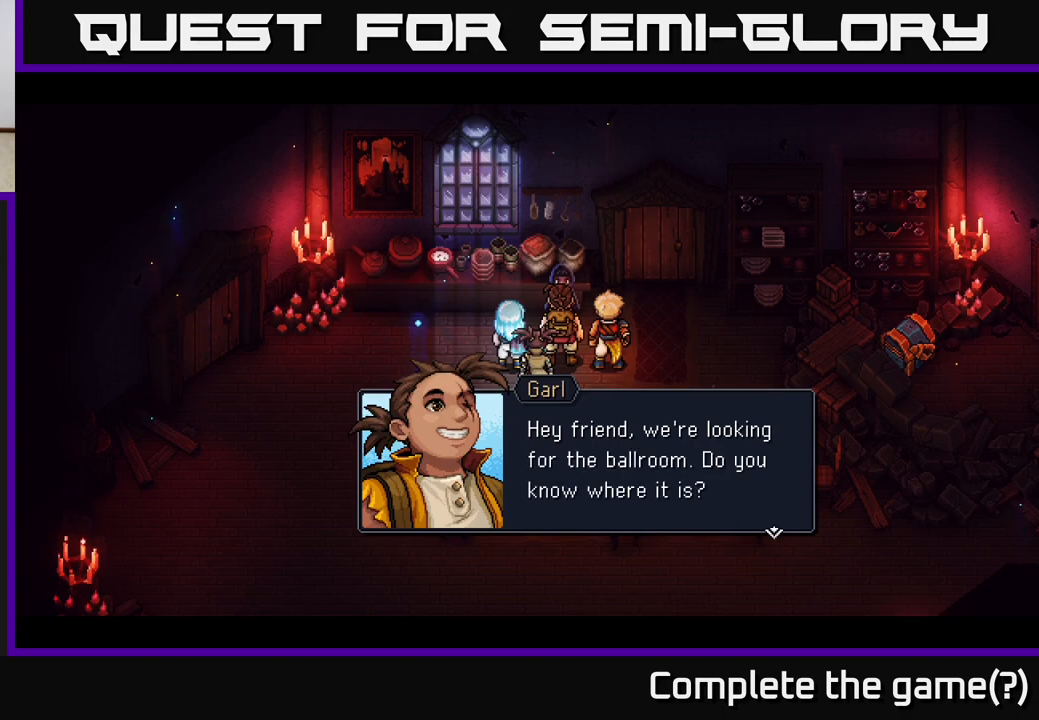
{"buttons": [], "left_stick": "center", "right_stick": "center", "events": [[100, "A", "down"], [250, "A", "up"]]}
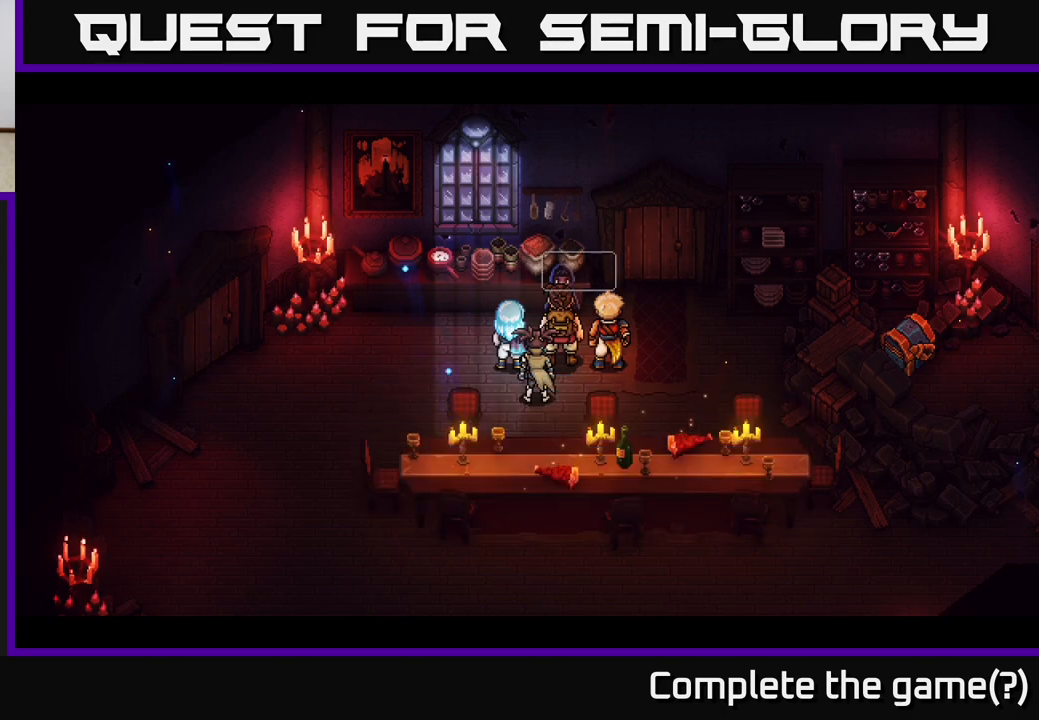
{"buttons": [], "left_stick": "center", "right_stick": "center", "events": []}
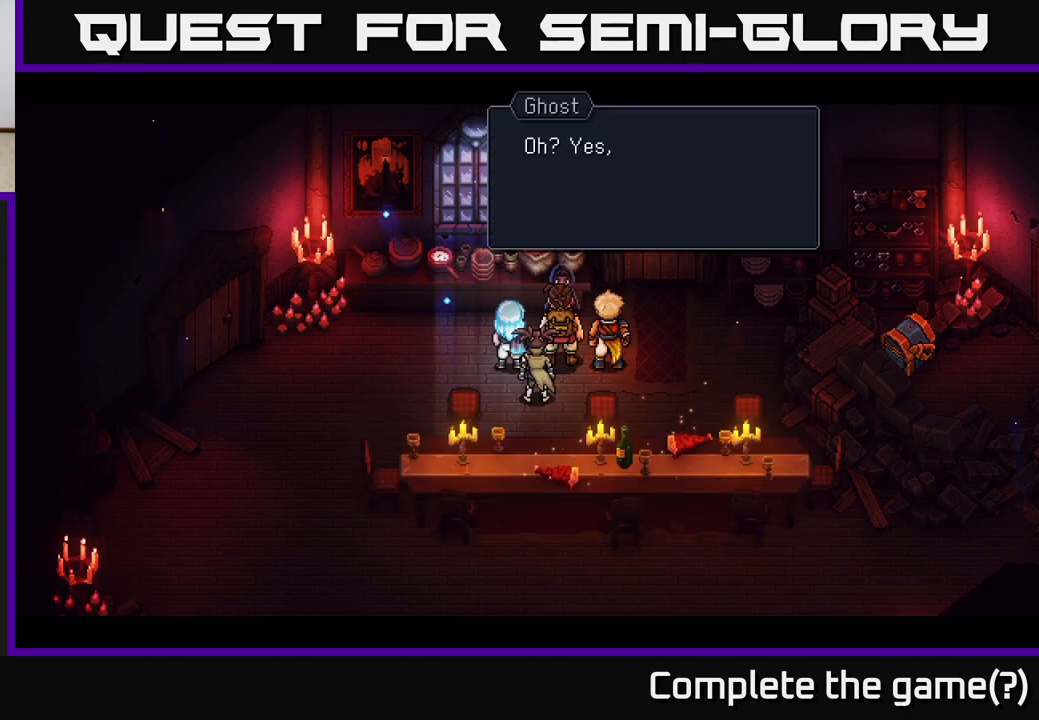
{"buttons": [], "left_stick": "center", "right_stick": "center", "events": [[17, "A", "down"], [183, "A", "up"]]}
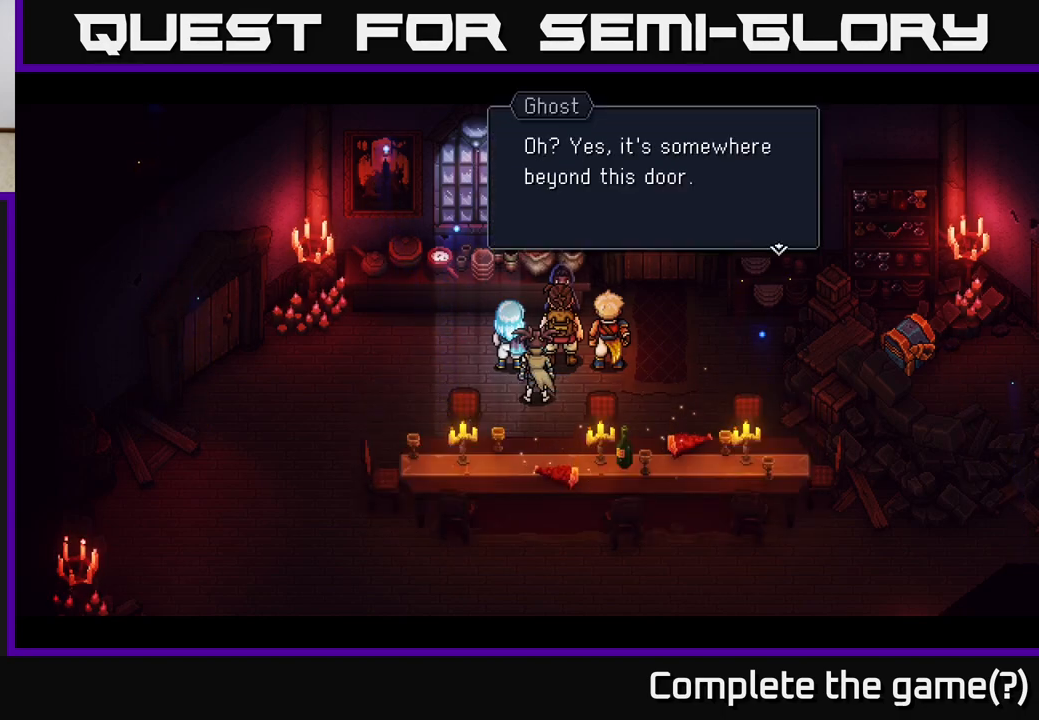
{"buttons": [], "left_stick": "center", "right_stick": "center", "events": [[100, "A", "down"], [233, "A", "up"]]}
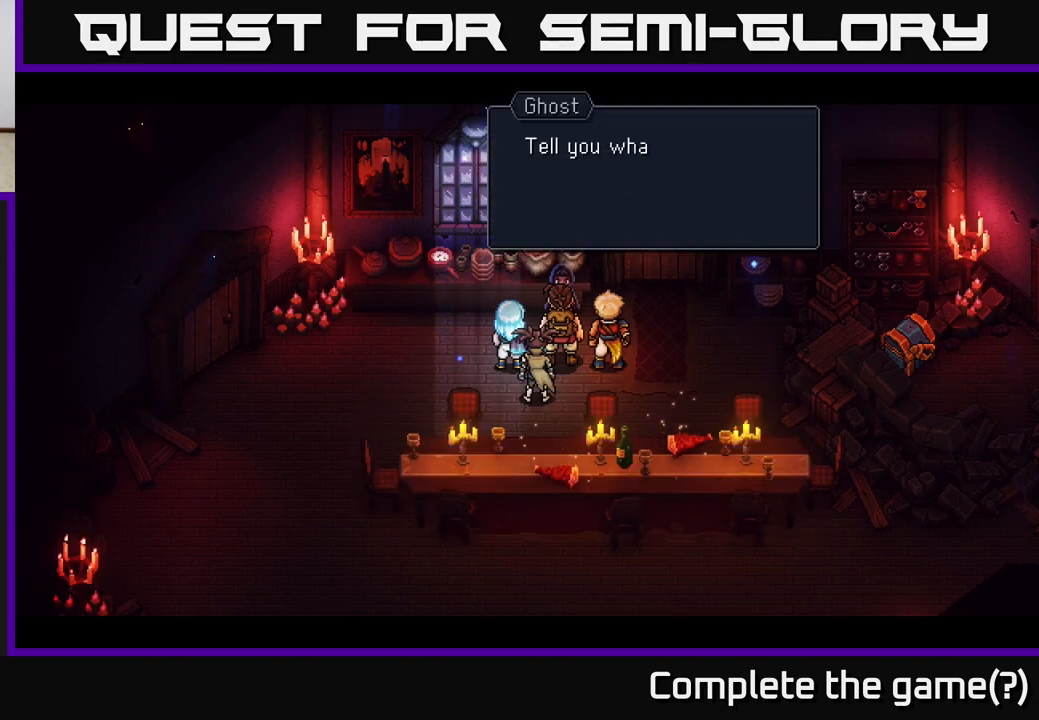
{"buttons": [], "left_stick": "center", "right_stick": "center", "events": [[233, "A", "down"], [317, "A", "up"]]}
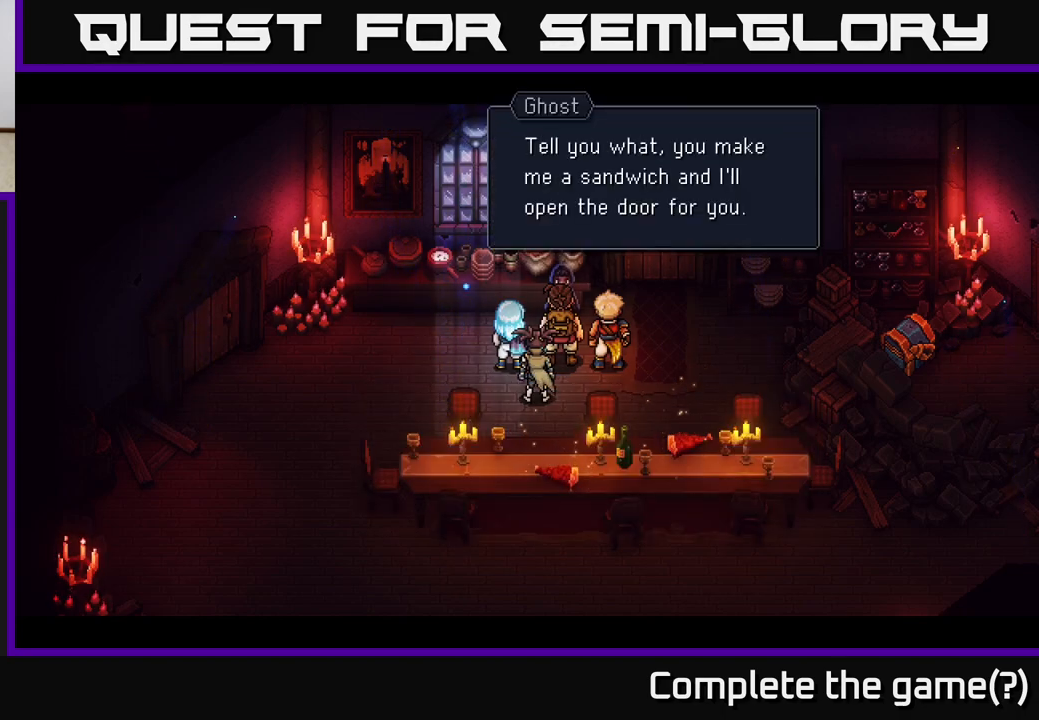
{"buttons": [], "left_stick": "center", "right_stick": "center", "events": []}
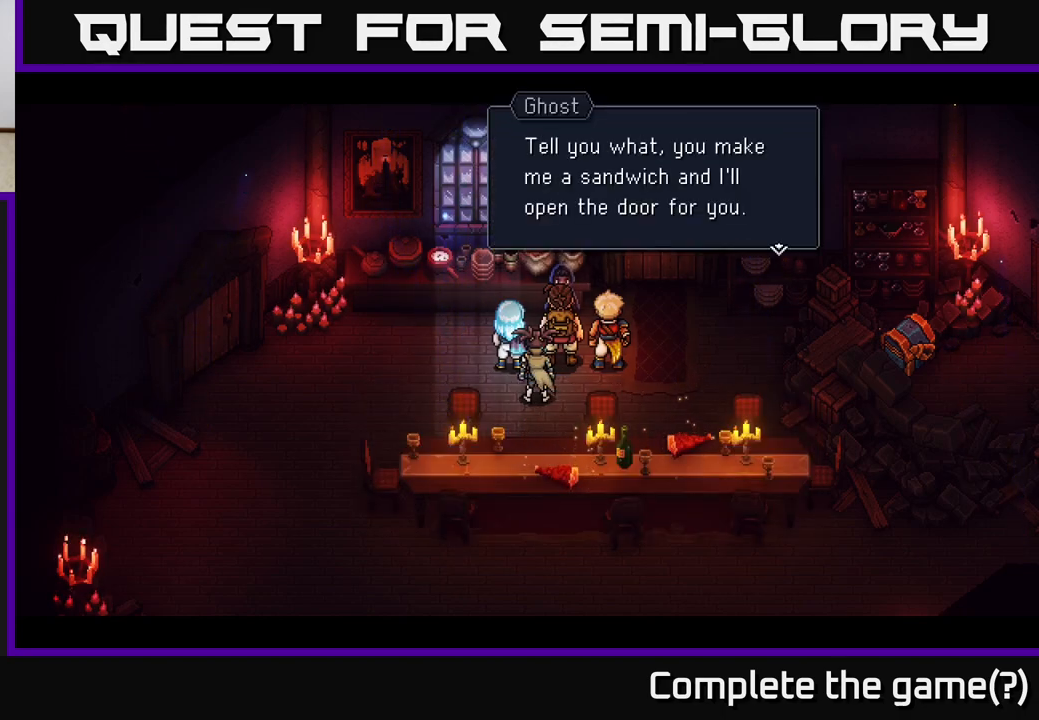
{"buttons": [], "left_stick": "center", "right_stick": "center", "events": []}
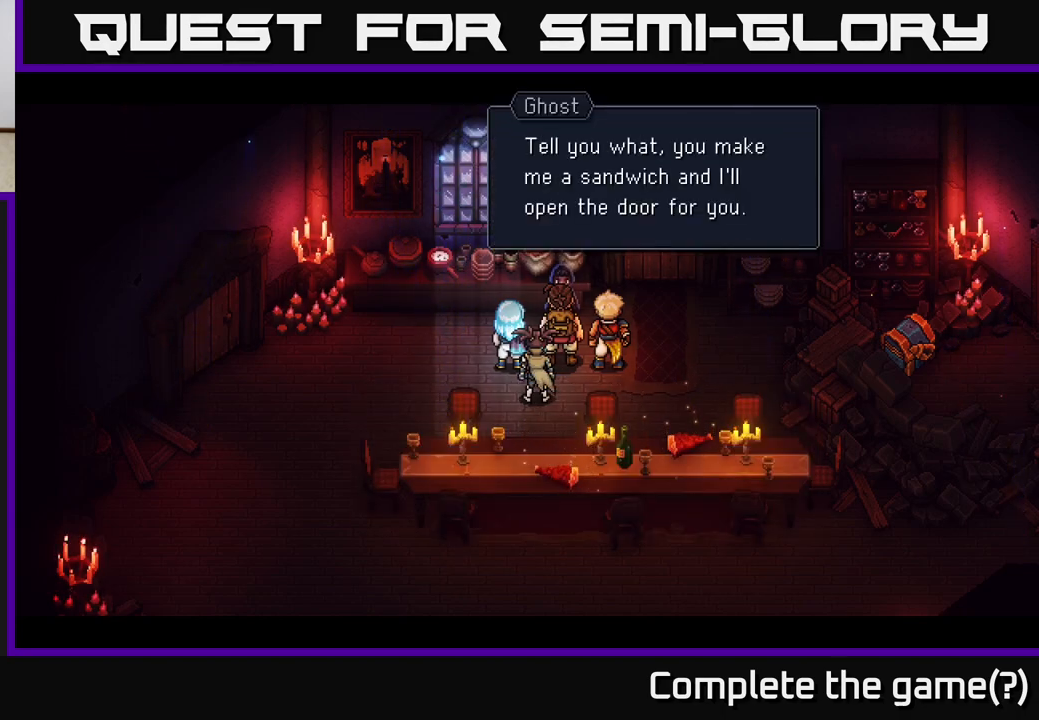
{"buttons": [], "left_stick": "center", "right_stick": "center", "events": []}
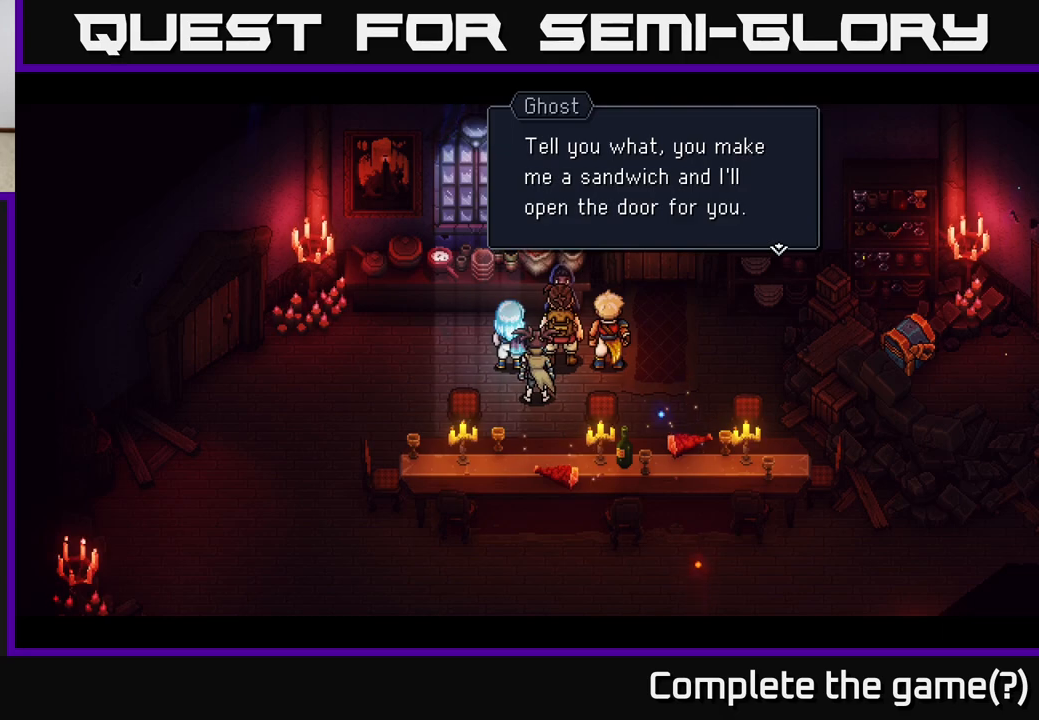
{"buttons": [], "left_stick": "center", "right_stick": "center", "events": []}
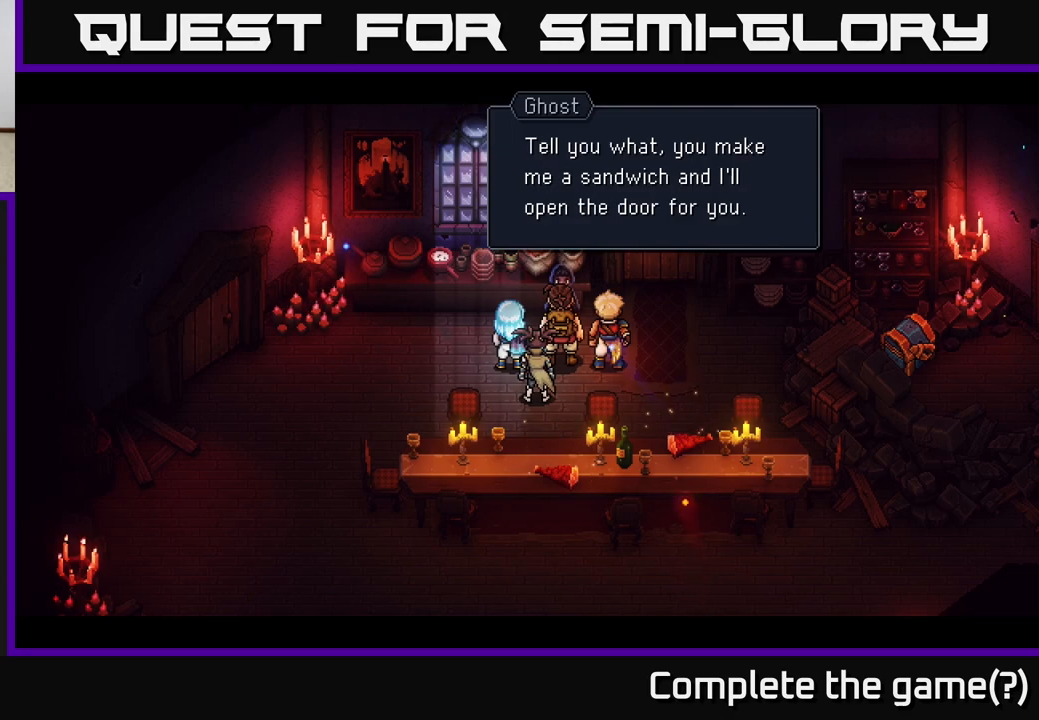
{"buttons": [], "left_stick": "center", "right_stick": "center", "events": []}
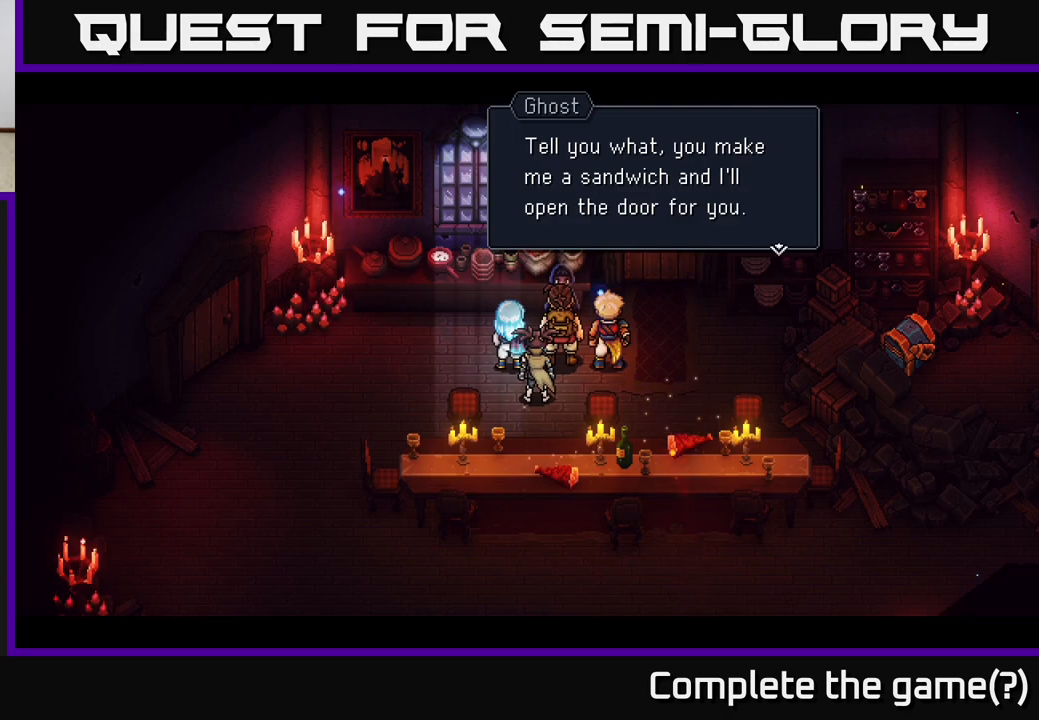
{"buttons": [], "left_stick": "center", "right_stick": "center", "events": [[117, "A", "down"], [217, "A", "up"]]}
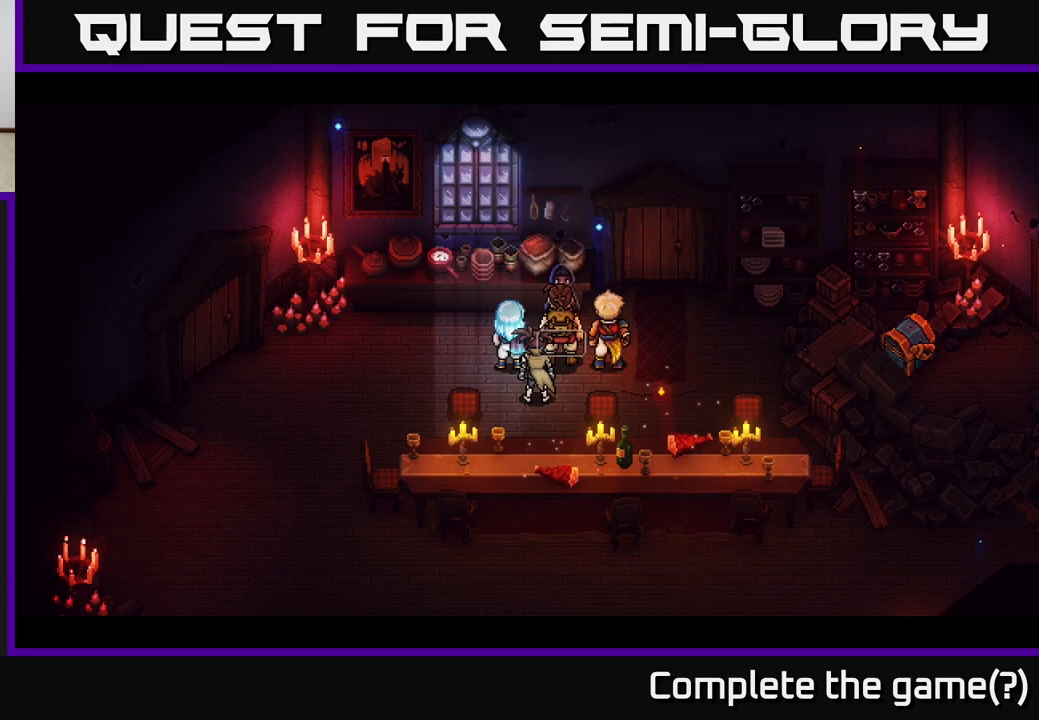
{"buttons": ["A"], "left_stick": "center", "right_stick": "center", "events": [[483, "A", "down"]]}
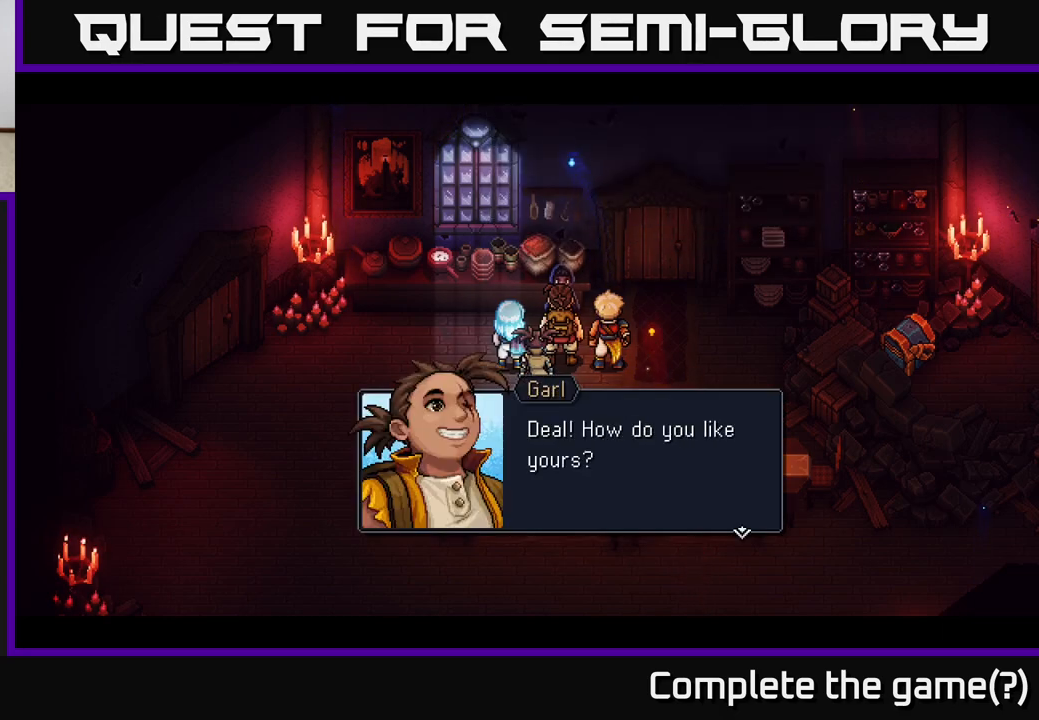
{"buttons": ["A"], "left_stick": "center", "right_stick": "center", "events": [[183, "A", "up"], [450, "A", "down"]]}
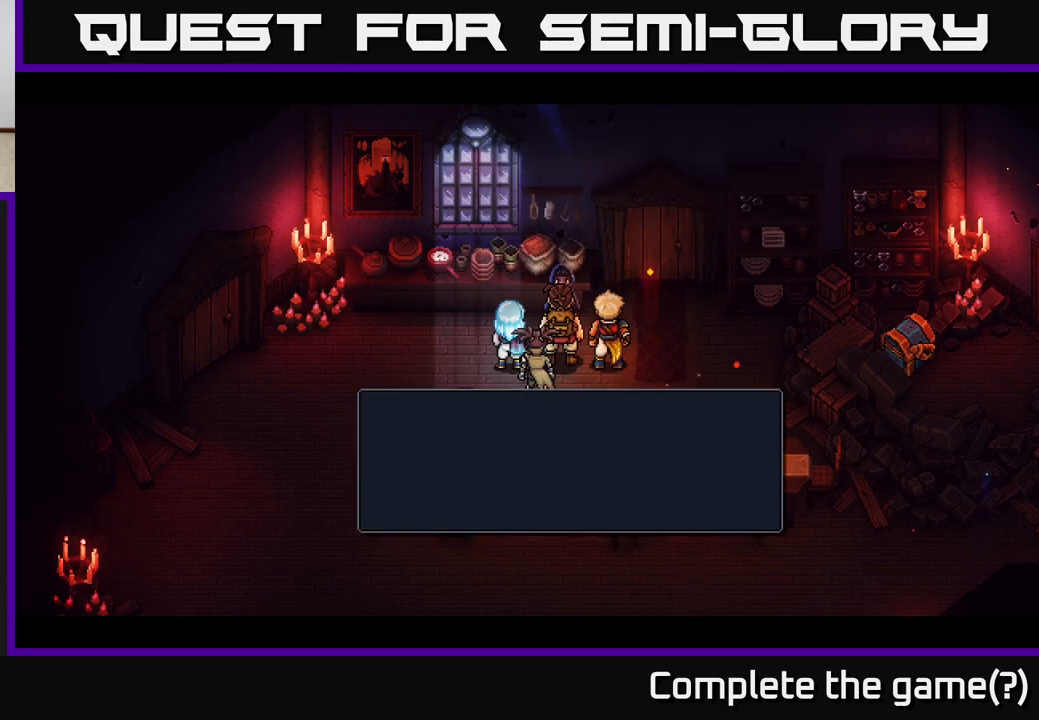
{"buttons": [], "left_stick": "center", "right_stick": "center", "events": [[117, "A", "up"]]}
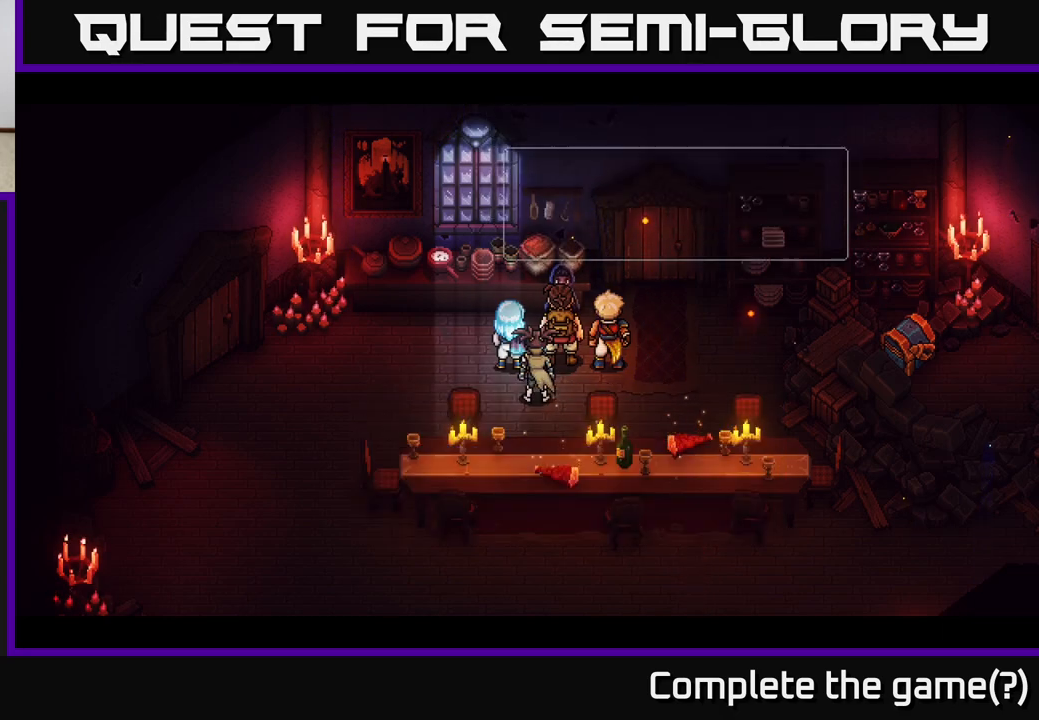
{"buttons": ["A"], "left_stick": "center", "right_stick": "center", "events": [[467, "A", "down"]]}
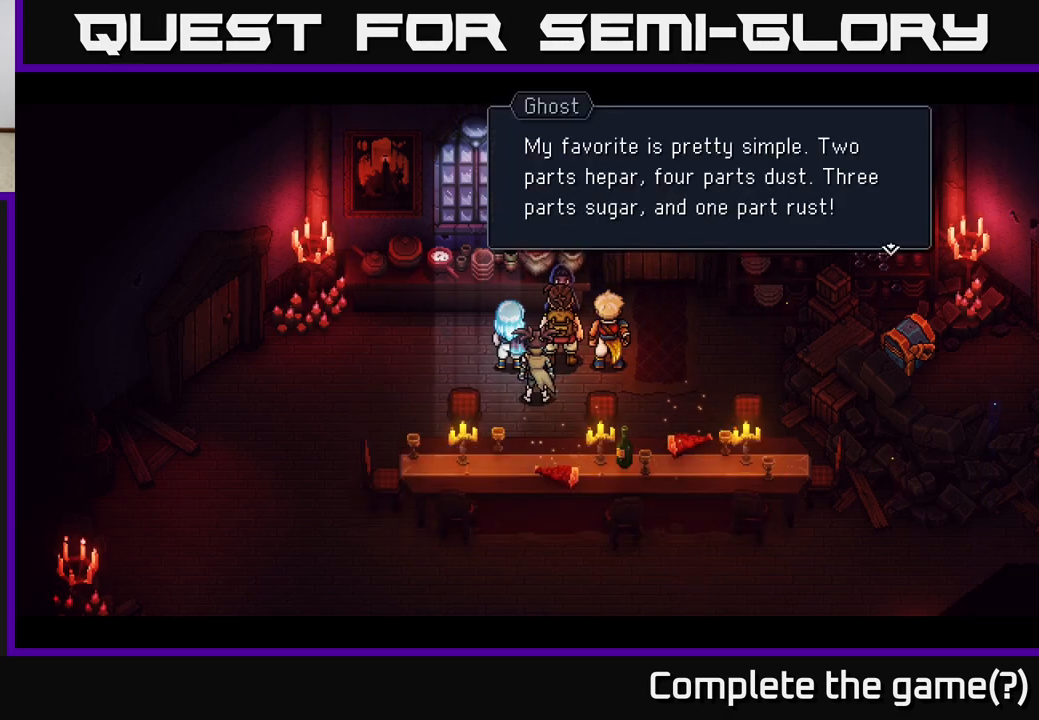
{"buttons": [], "left_stick": "center", "right_stick": "center", "events": [[100, "A", "up"]]}